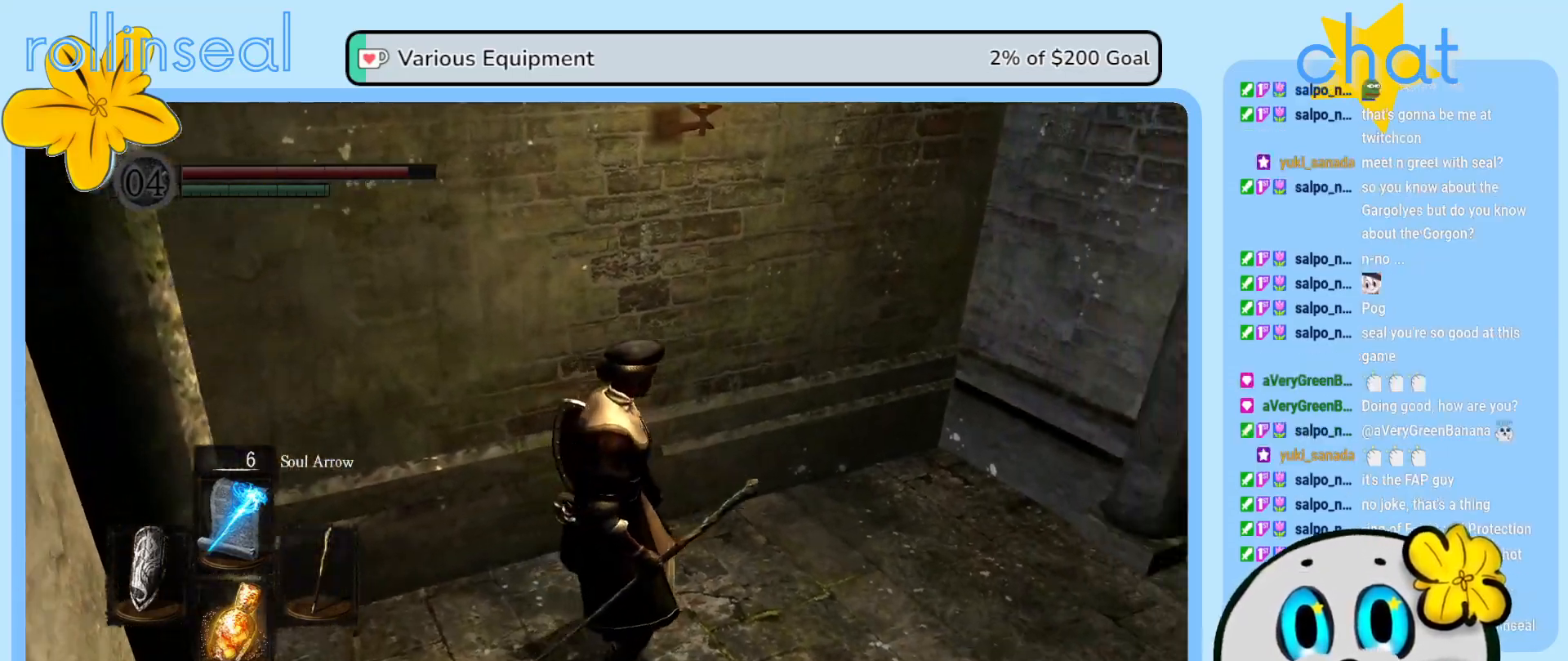
Gameplay with a controller (Xbox layout); each line is a JSON object with the inputs held at the frame after it. "events" lists button and stick changes between this image and that frame as [ms after this image, input, new state], when the widget could be followed in between. Not read: L3 R3.
{"buttons": [], "left_stick": "center", "right_stick": "center", "events": [[200, "right_stick", "center"]]}
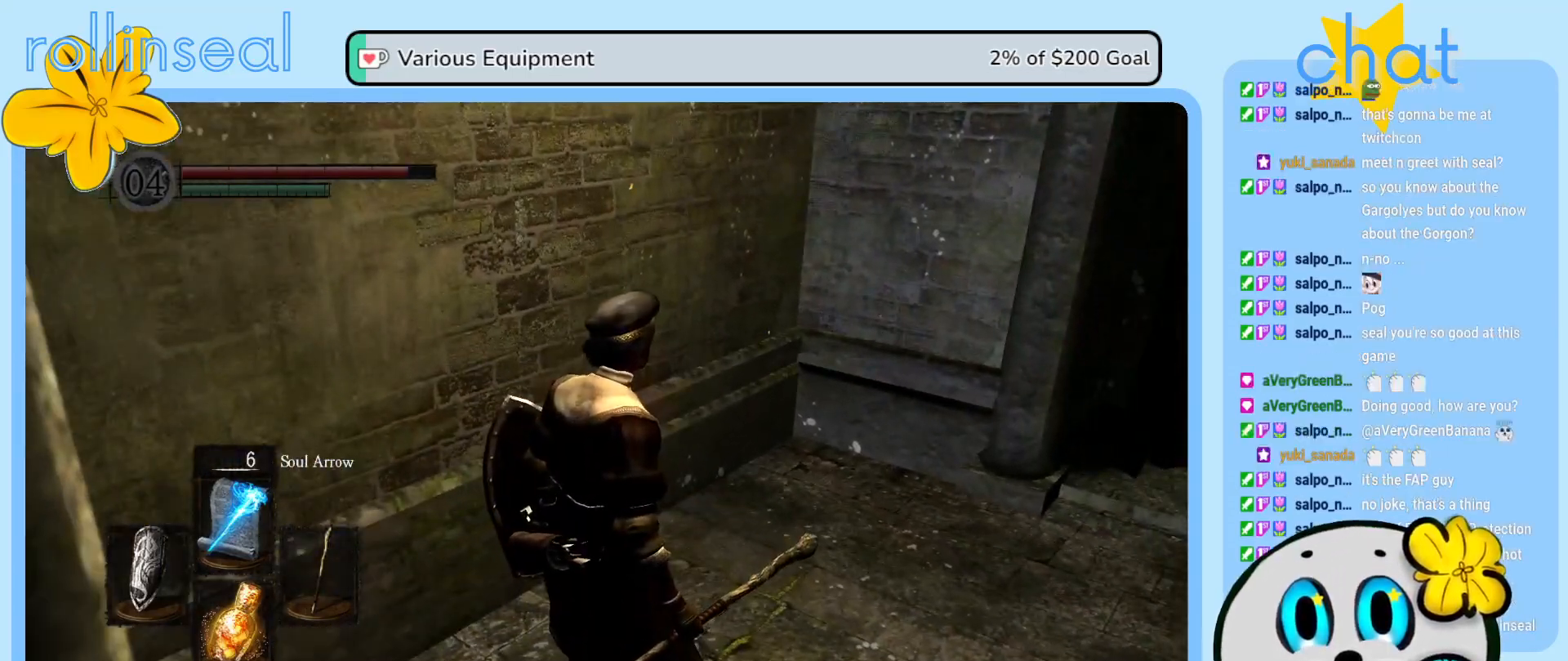
{"buttons": [], "left_stick": "up-right", "right_stick": "right", "events": [[133, "left_stick", "up-right"], [233, "right_stick", "right"]]}
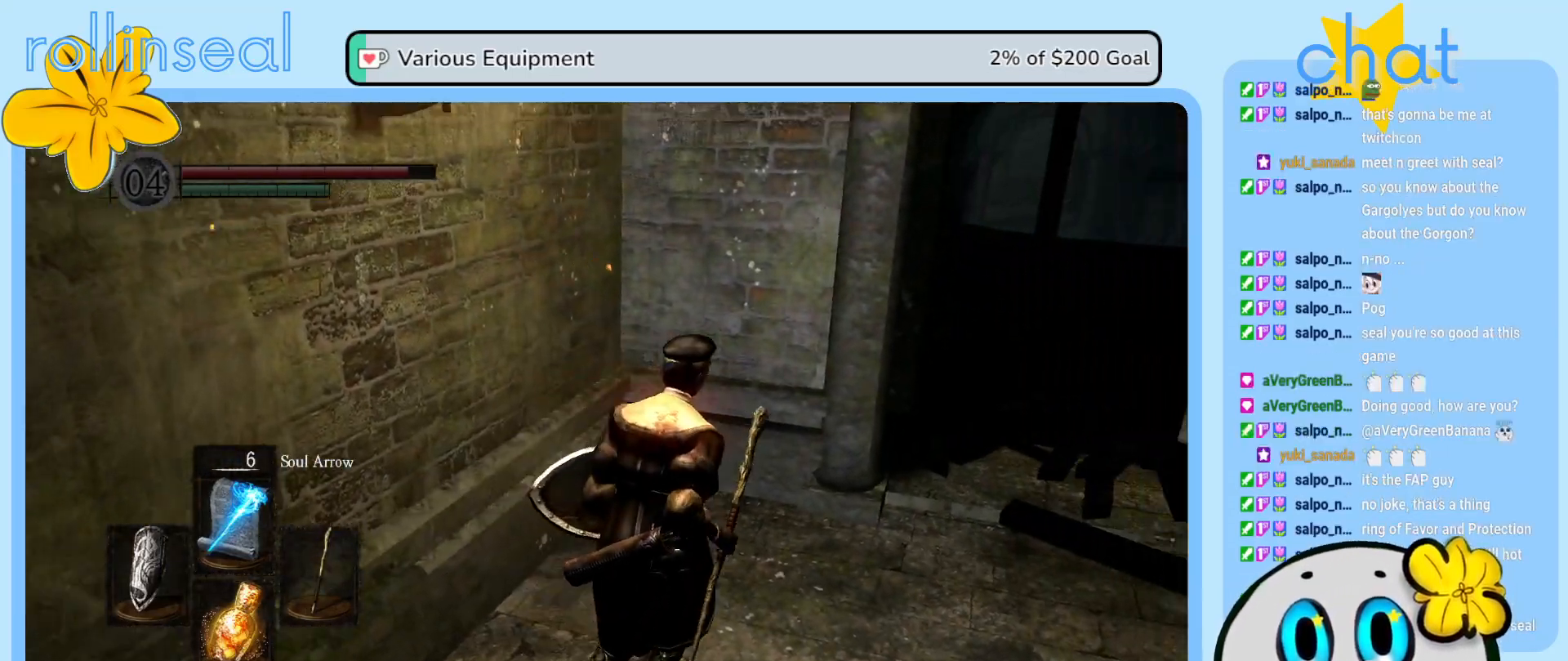
{"buttons": [], "left_stick": "up-right", "right_stick": "right", "events": []}
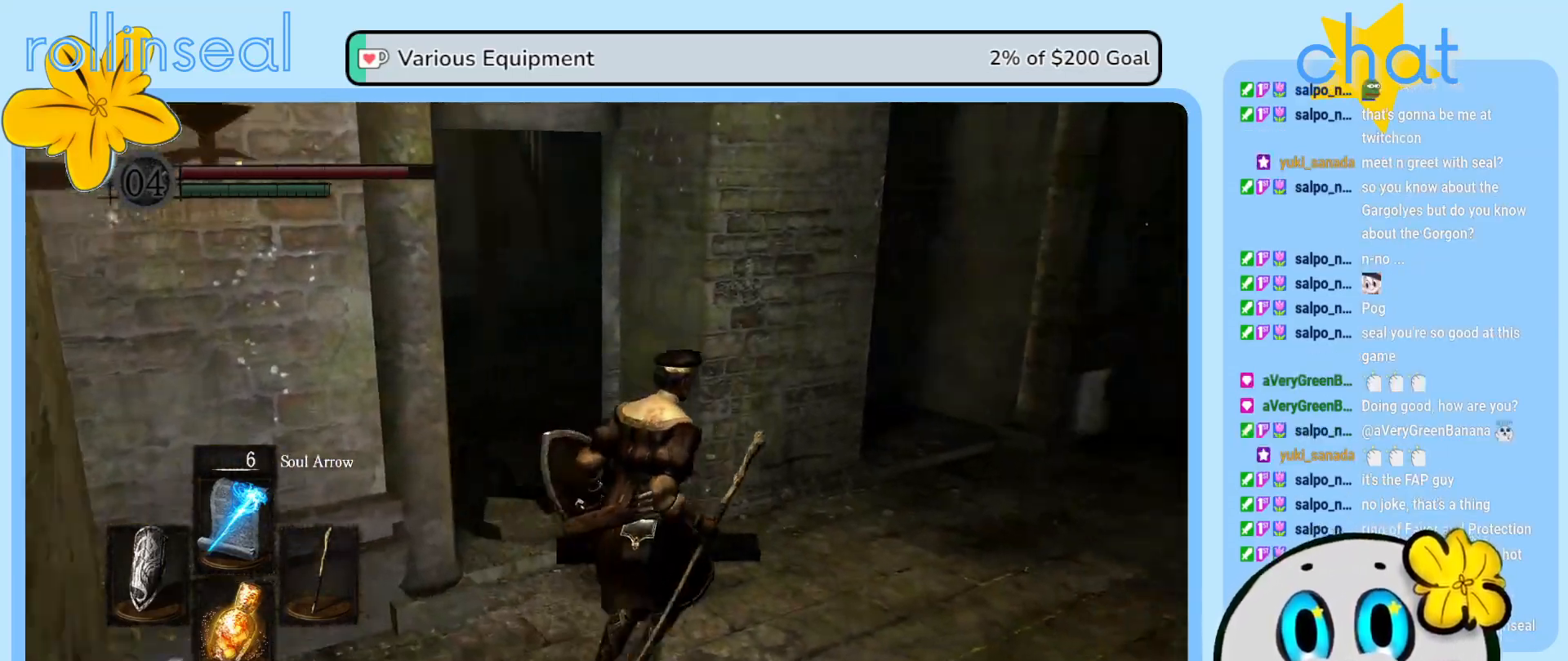
{"buttons": [], "left_stick": "up-right", "right_stick": "right", "events": [[167, "right_stick", "center"], [317, "right_stick", "right"]]}
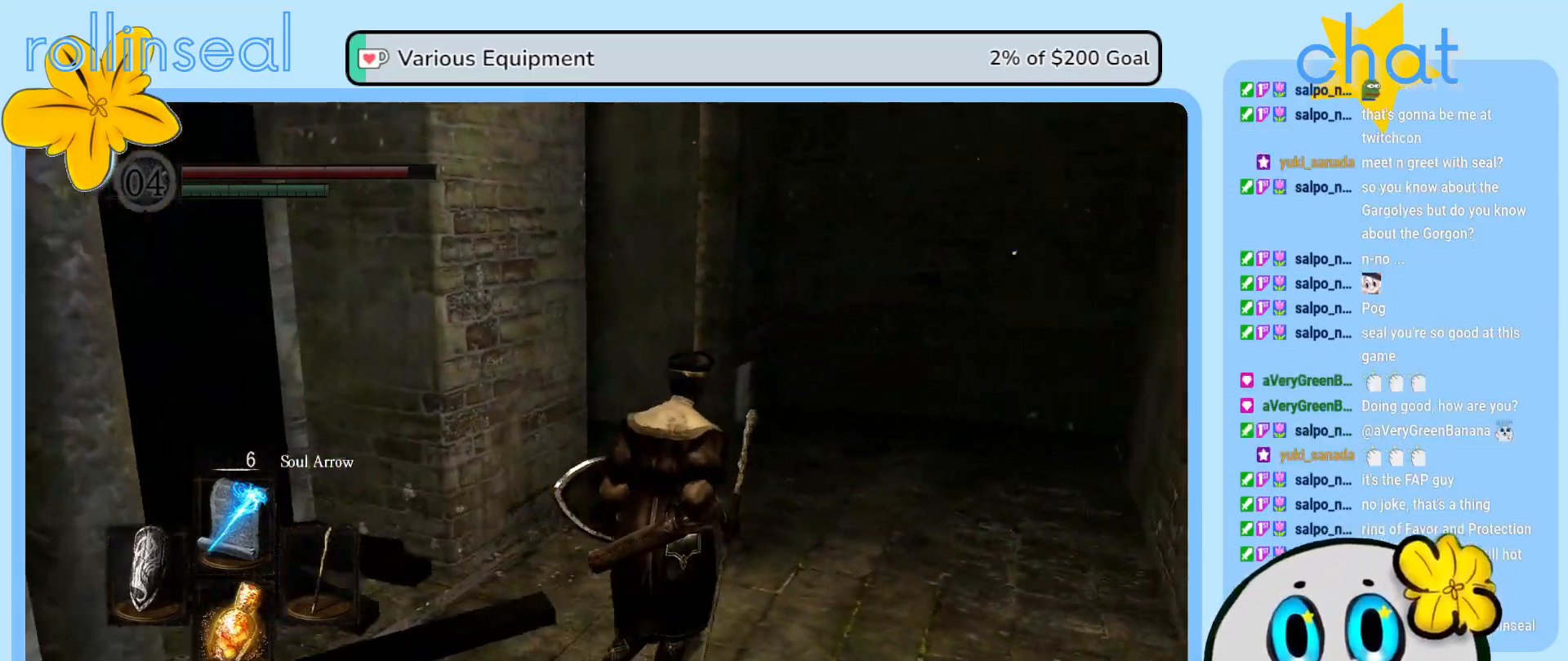
{"buttons": [], "left_stick": "up-right", "right_stick": "center", "events": [[50, "right_stick", "center"]]}
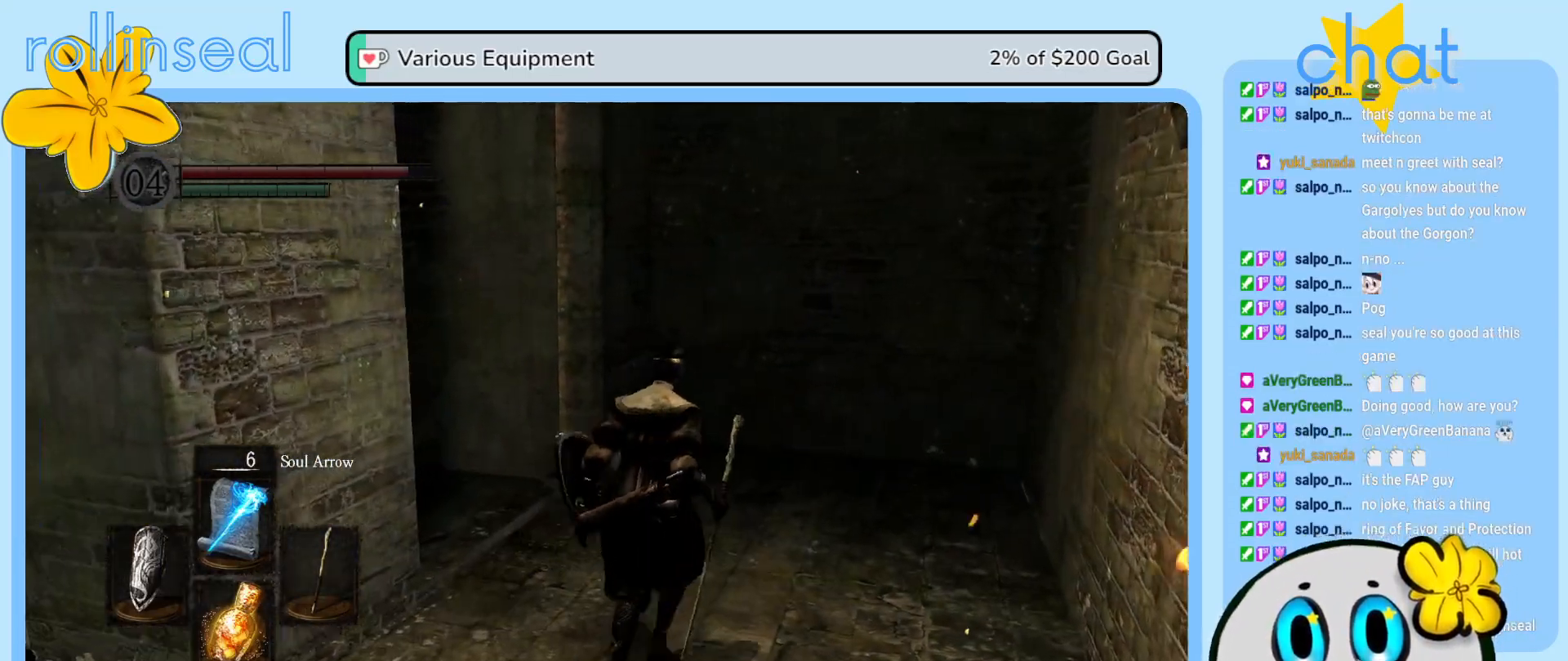
{"buttons": [], "left_stick": "up", "right_stick": "center", "events": [[50, "left_stick", "up"]]}
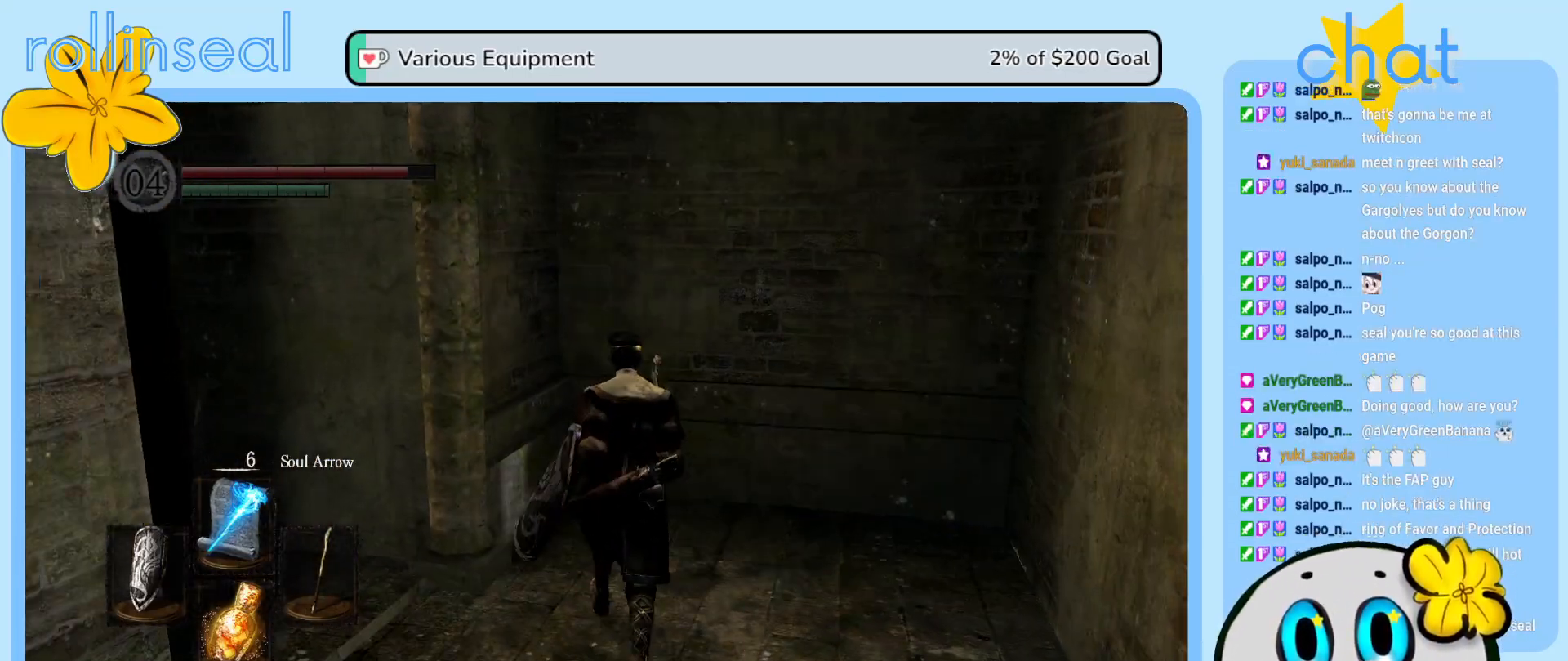
{"buttons": [], "left_stick": "right", "right_stick": "center", "events": [[217, "left_stick", "up-right"], [467, "left_stick", "right"]]}
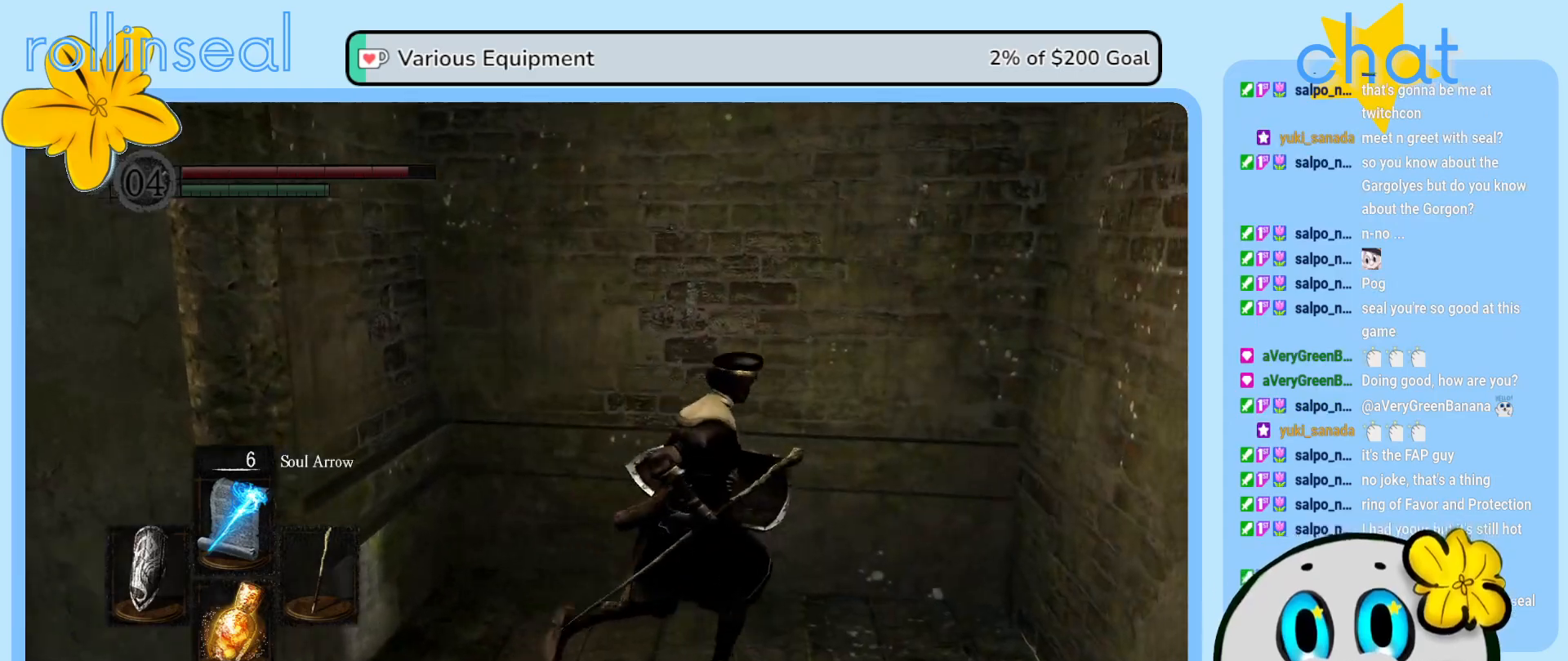
{"buttons": [], "left_stick": "down-left", "right_stick": "left", "events": [[133, "left_stick", "down-right"], [283, "right_stick", "left"], [317, "left_stick", "down"], [467, "left_stick", "down-left"]]}
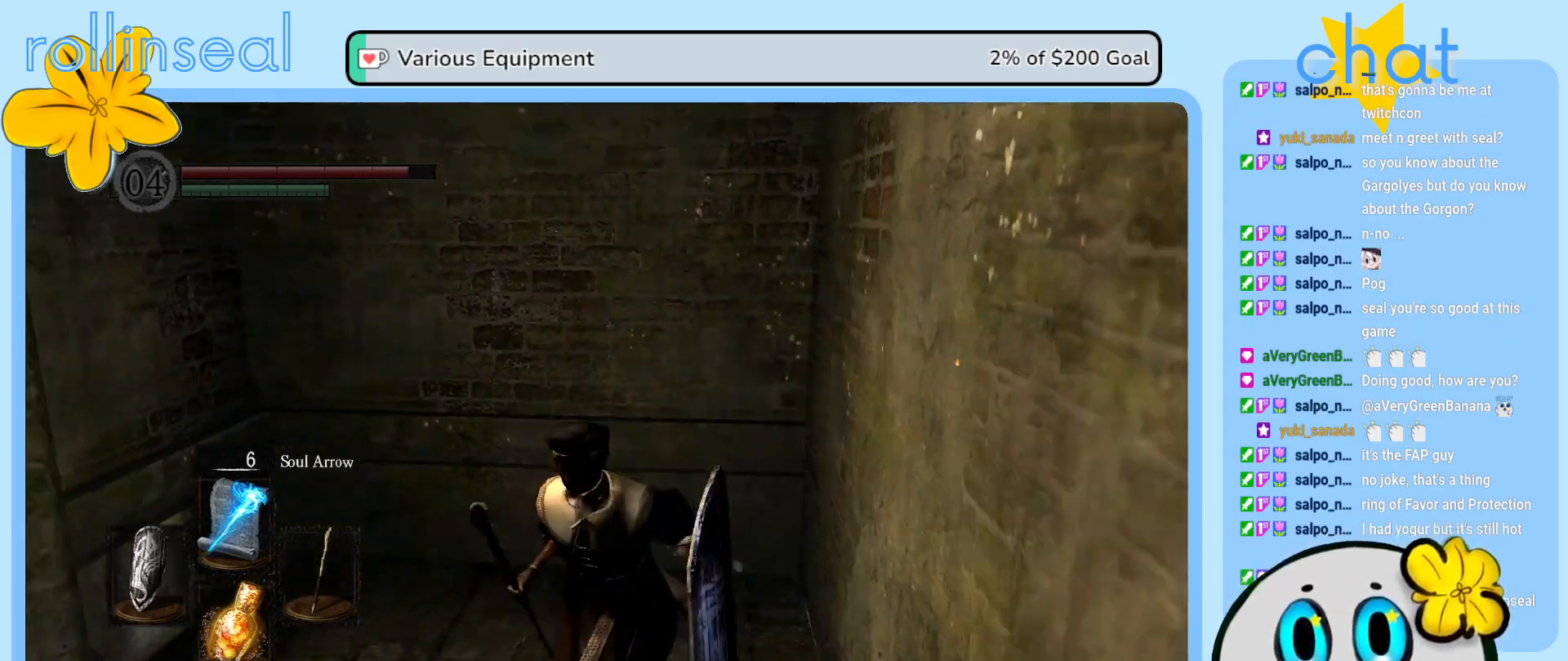
{"buttons": [], "left_stick": "up-left", "right_stick": "center", "events": [[167, "left_stick", "left"], [300, "left_stick", "up-left"], [417, "right_stick", "center"]]}
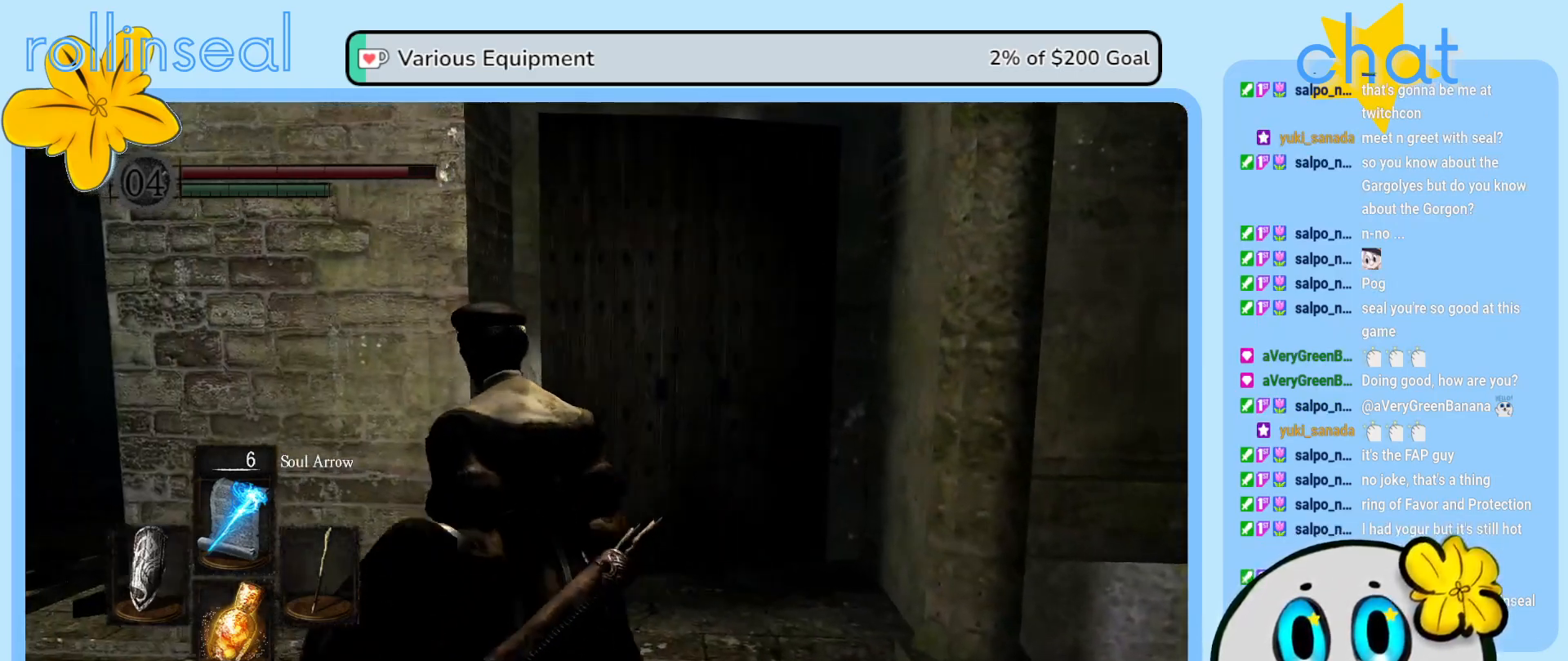
{"buttons": [], "left_stick": "up-left", "right_stick": "center", "events": []}
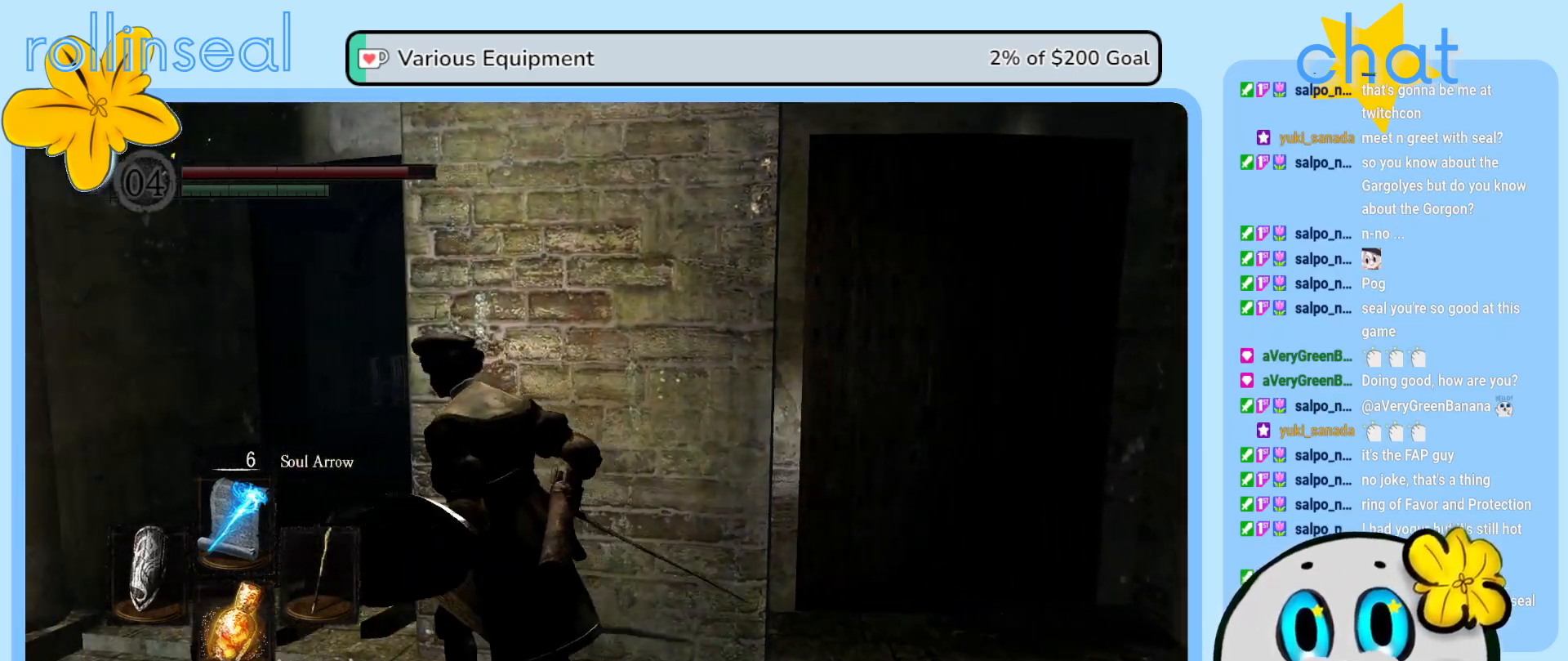
{"buttons": [], "left_stick": "up-left", "right_stick": "right", "events": [[367, "right_stick", "right"]]}
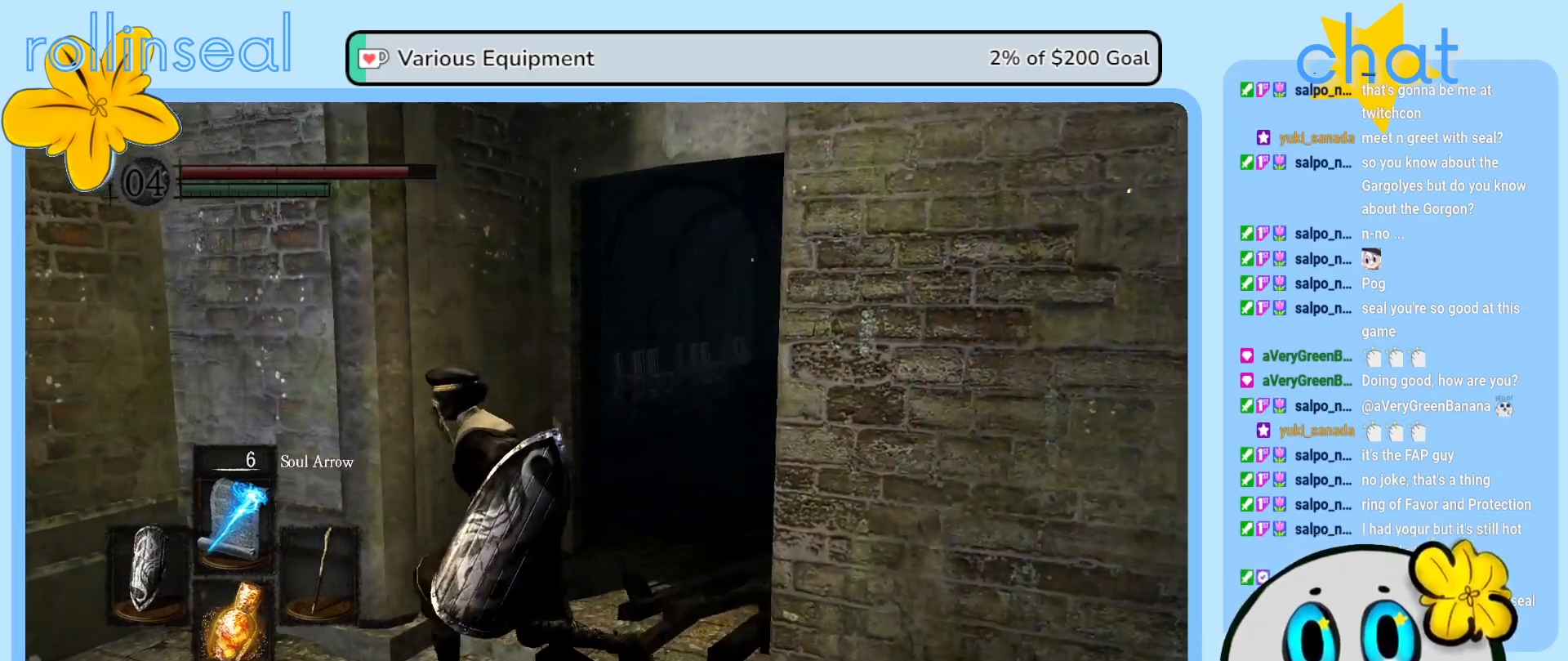
{"buttons": [], "left_stick": "up", "right_stick": "center", "events": [[117, "left_stick", "up"], [317, "right_stick", "center"]]}
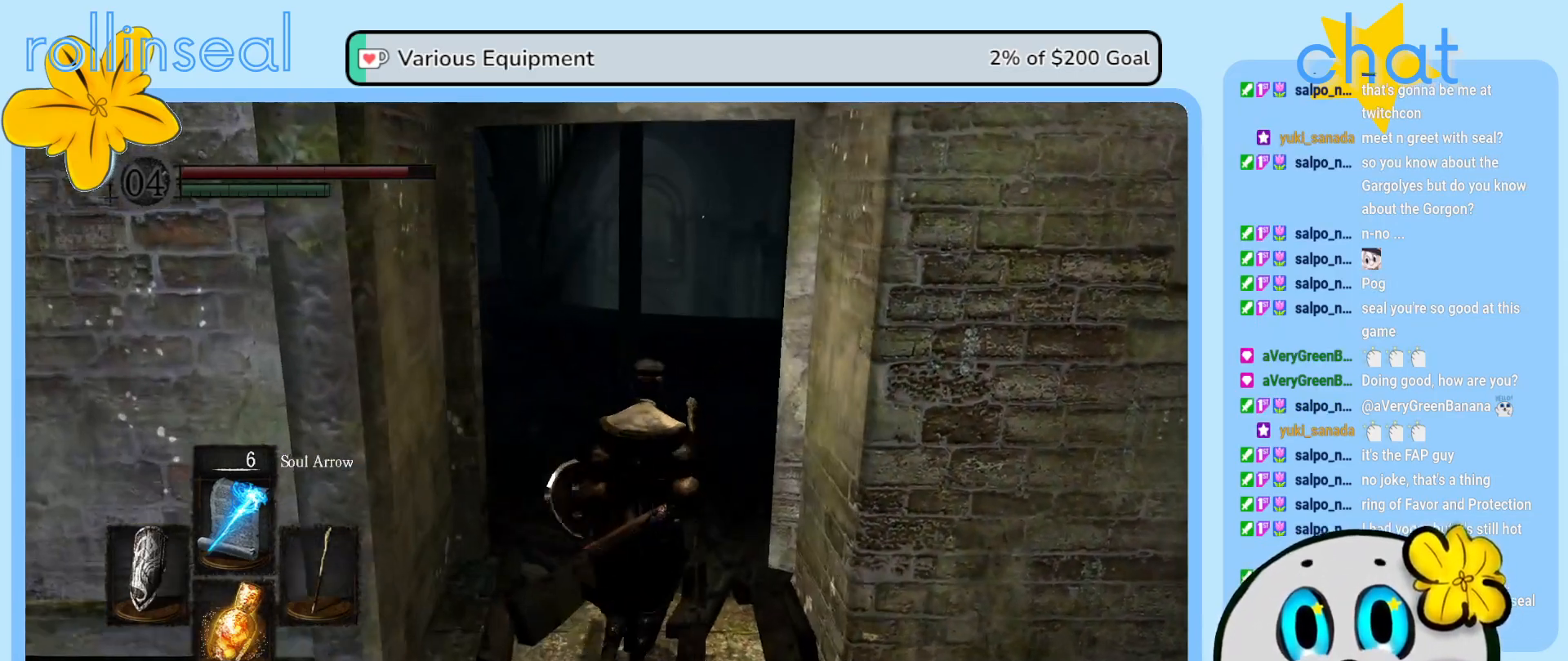
{"buttons": [], "left_stick": "up", "right_stick": "center", "events": []}
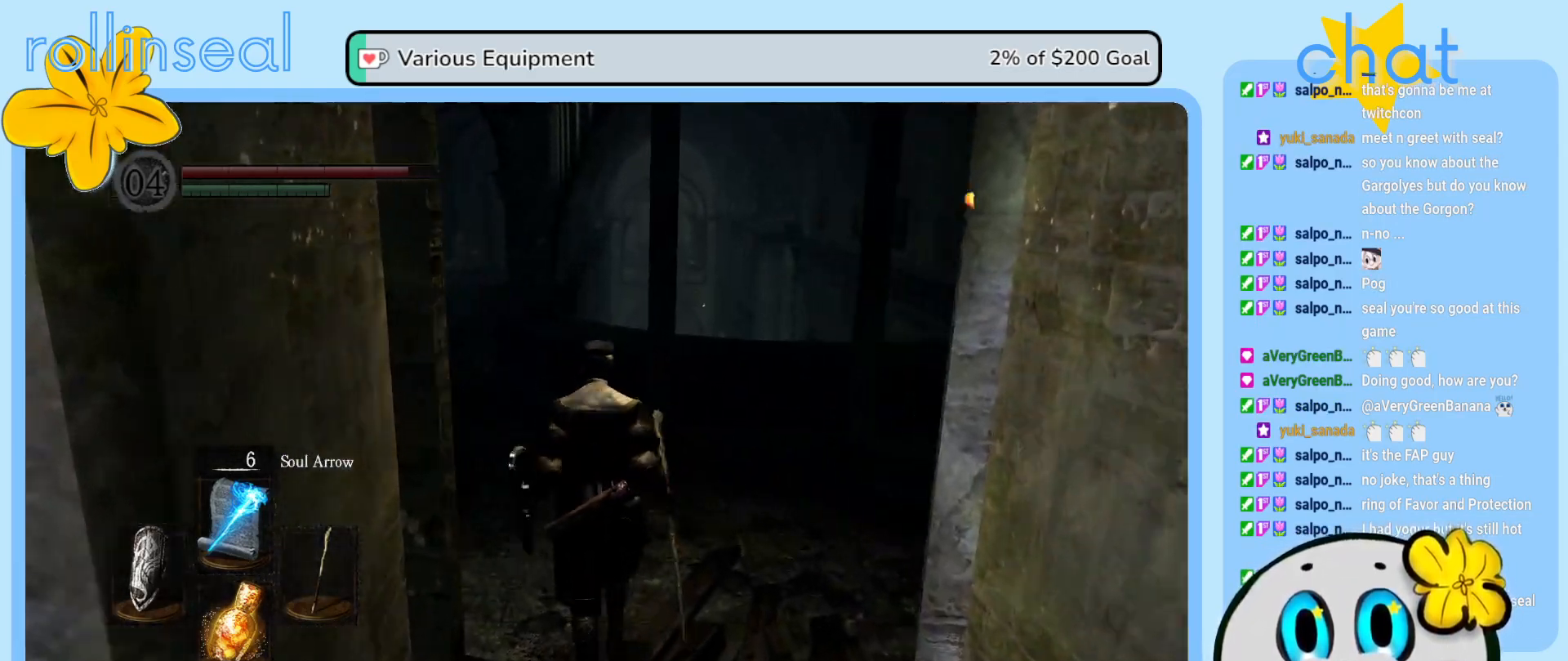
{"buttons": [], "left_stick": "up-right", "right_stick": "right", "events": [[333, "left_stick", "up-right"], [433, "right_stick", "right"]]}
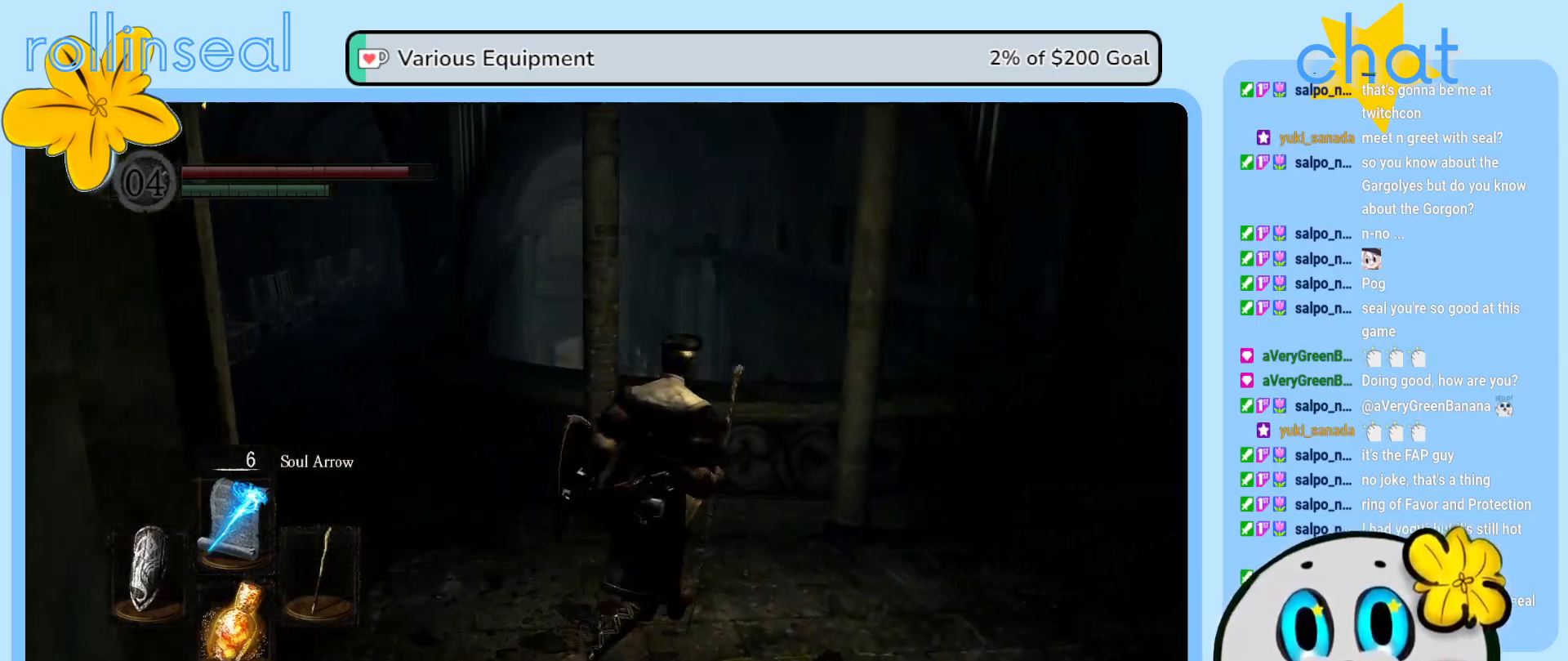
{"buttons": [], "left_stick": "up-right", "right_stick": "center", "events": [[450, "right_stick", "center"]]}
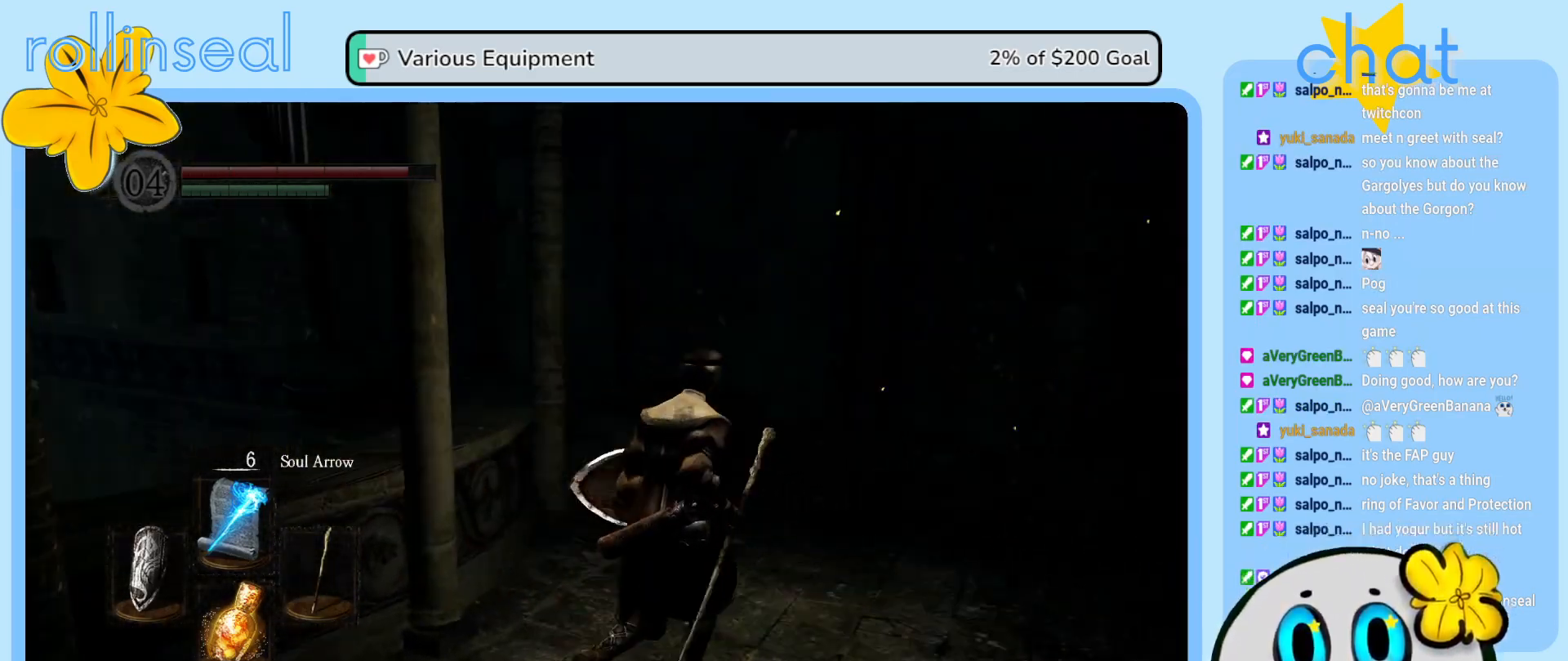
{"buttons": [], "left_stick": "up-right", "right_stick": "center", "events": []}
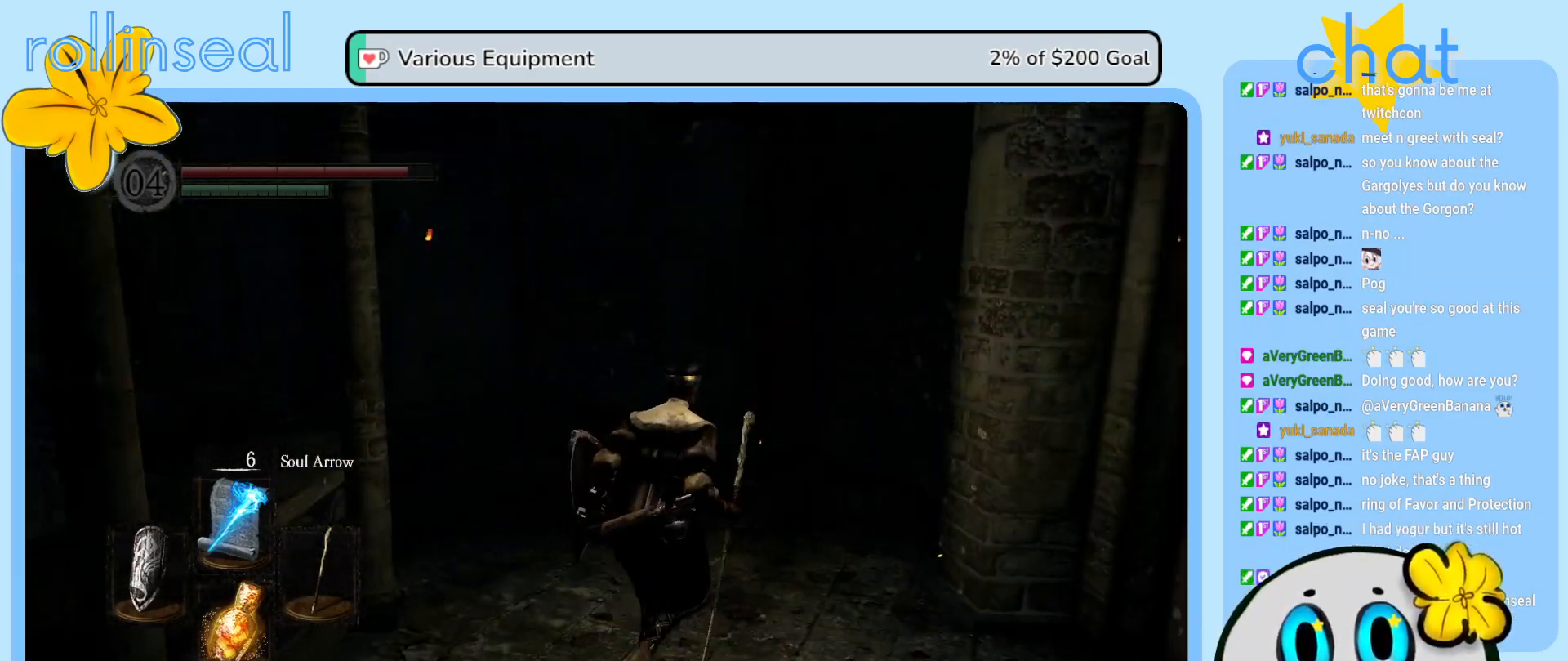
{"buttons": [], "left_stick": "up-left", "right_stick": "left", "events": [[50, "left_stick", "up"], [300, "left_stick", "up-left"], [350, "right_stick", "left"]]}
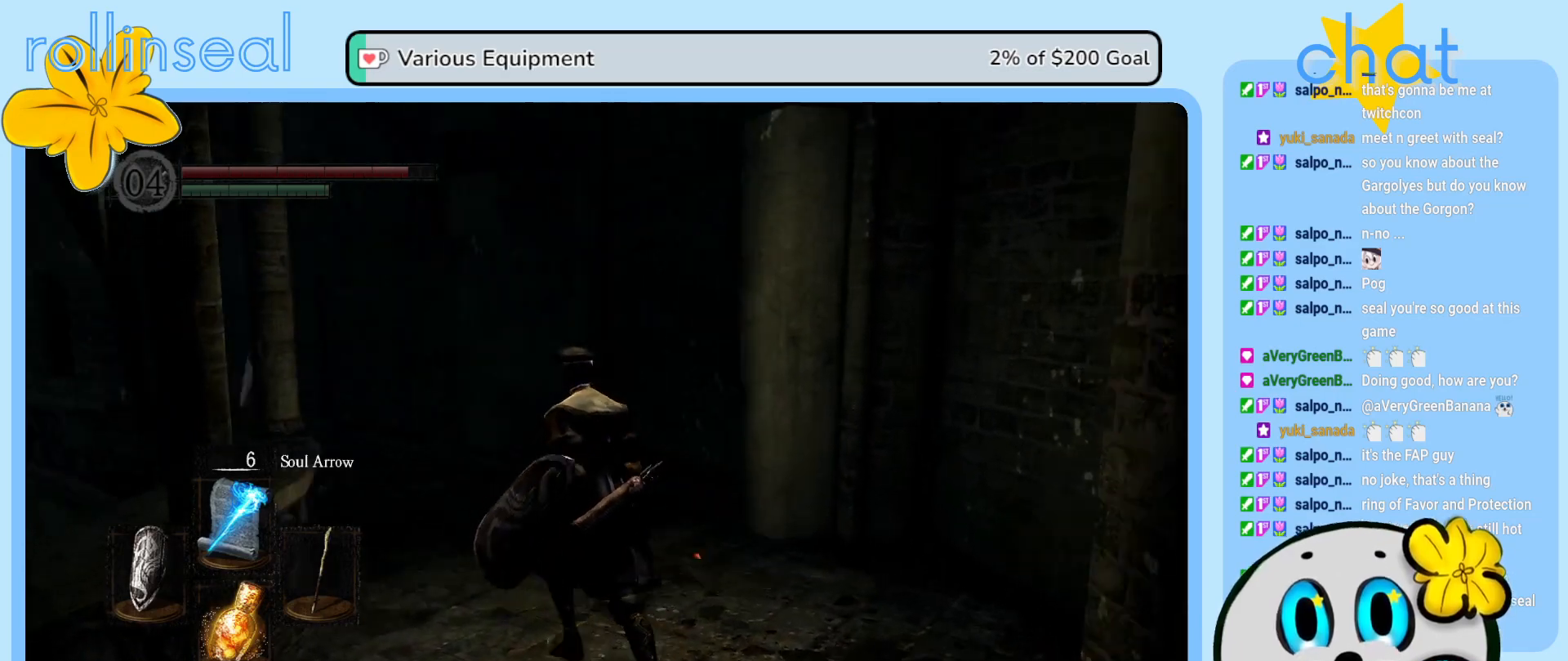
{"buttons": [], "left_stick": "up", "right_stick": "center", "events": [[17, "left_stick", "up"], [200, "right_stick", "center"]]}
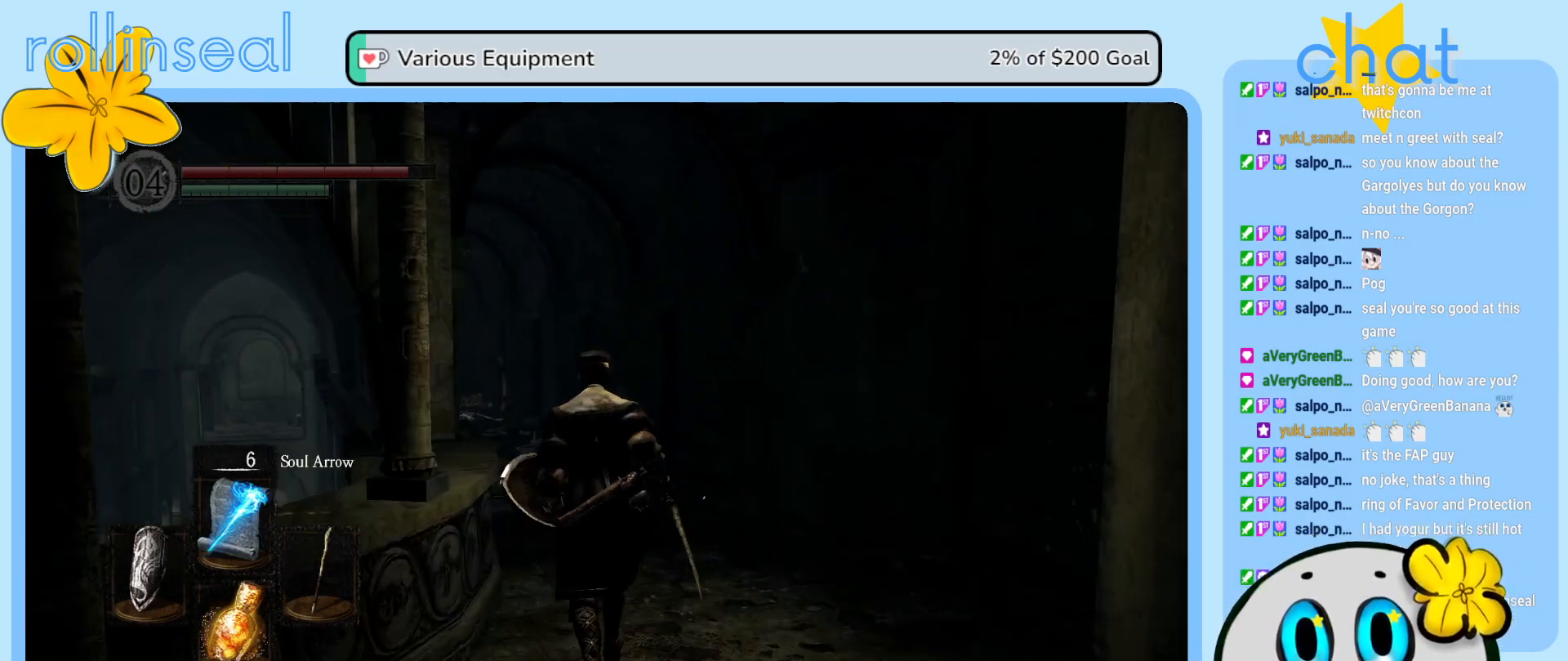
{"buttons": [], "left_stick": "down", "right_stick": "left", "events": [[100, "right_stick", "left"], [217, "left_stick", "right"], [333, "left_stick", "down-right"], [450, "left_stick", "down"]]}
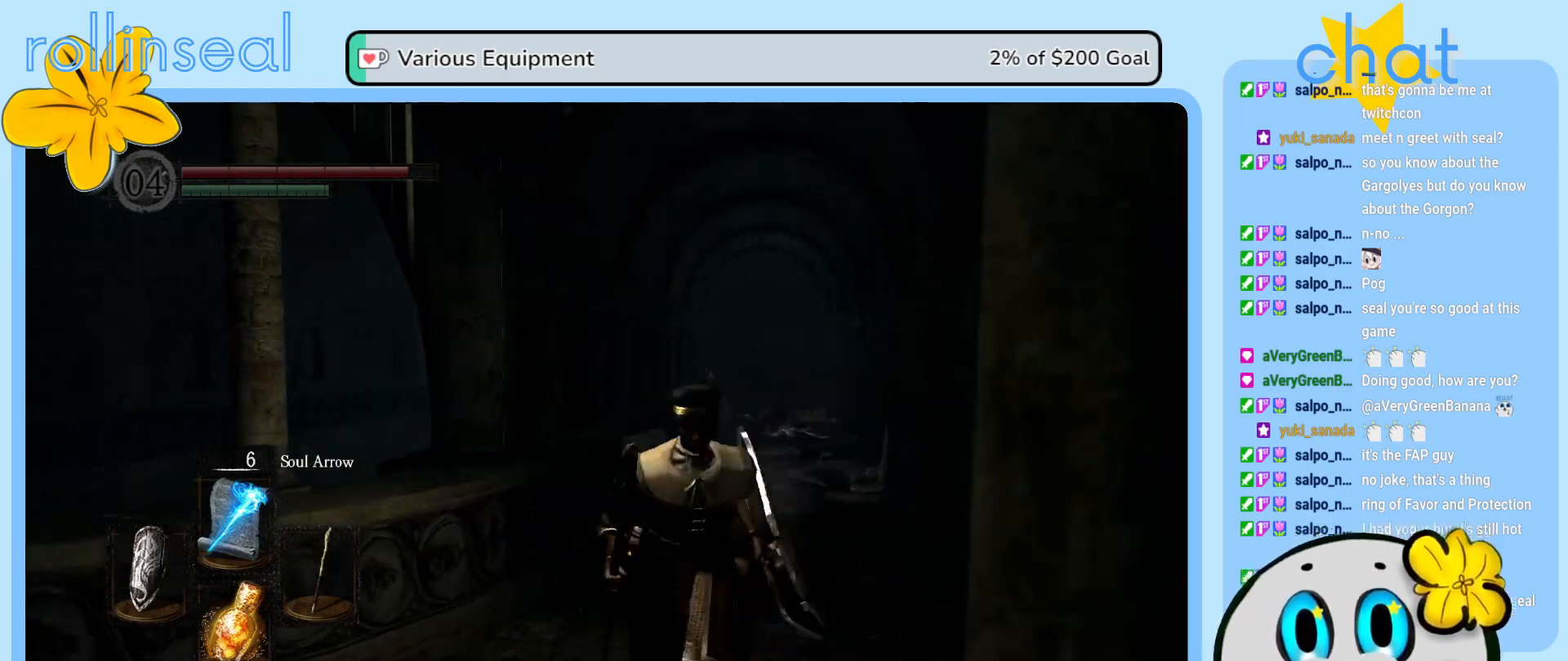
{"buttons": [], "left_stick": "up-left", "right_stick": "center", "events": [[17, "left_stick", "down-left"], [217, "left_stick", "left"], [367, "left_stick", "up-left"], [500, "right_stick", "center"]]}
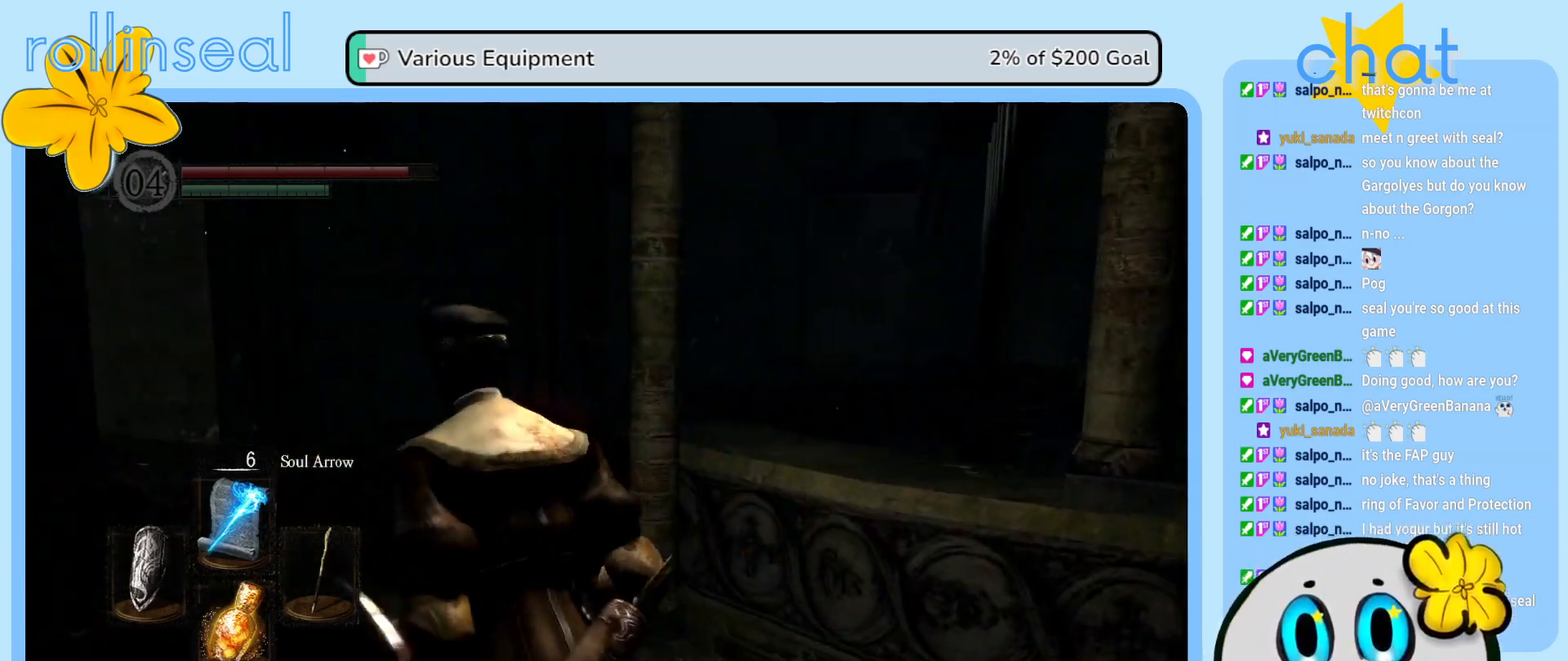
{"buttons": [], "left_stick": "up-left", "right_stick": "down-left", "events": [[450, "right_stick", "down-left"]]}